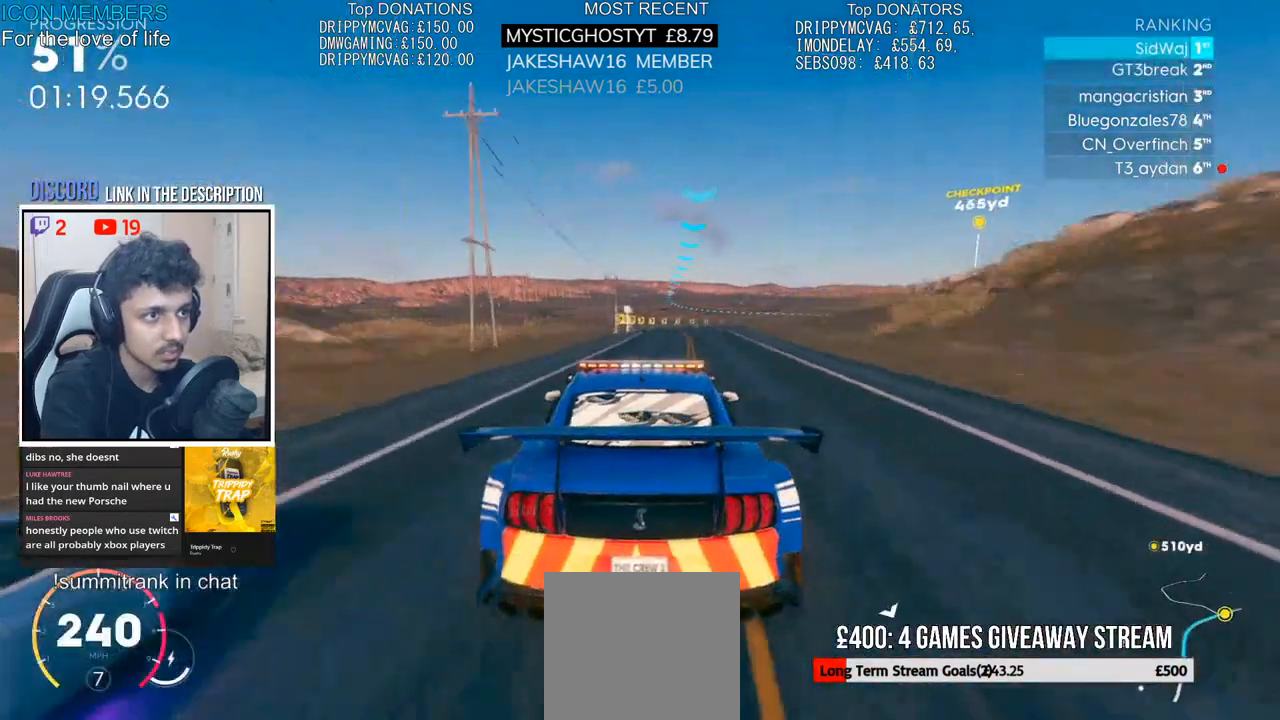
Gameplay with a controller (PlayStation layout); each line is a JSON object with the inputs held at the frame after it (dt_ms = milliseconds from this image to that frame). "events" lists button and stick changes between this image and that frame as [ms after this image, input, new state], when the widget could be followed in between.
{"dt_ms": 500, "buttons": ["R2"], "left_stick": "right", "right_stick": "center", "events": [[33, "left_stick", "right"]]}
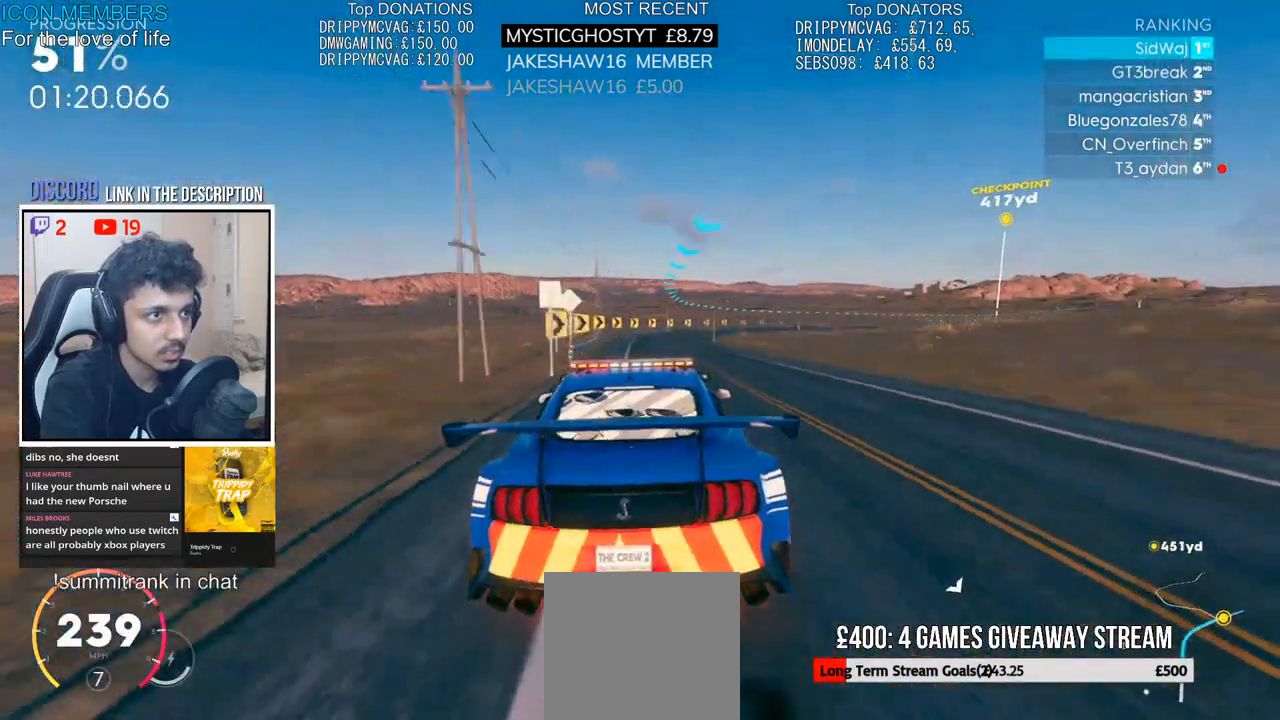
{"dt_ms": 500, "buttons": ["R2"], "left_stick": "right", "right_stick": "center", "events": [[450, "left_stick", "center"], [500, "left_stick", "right"]]}
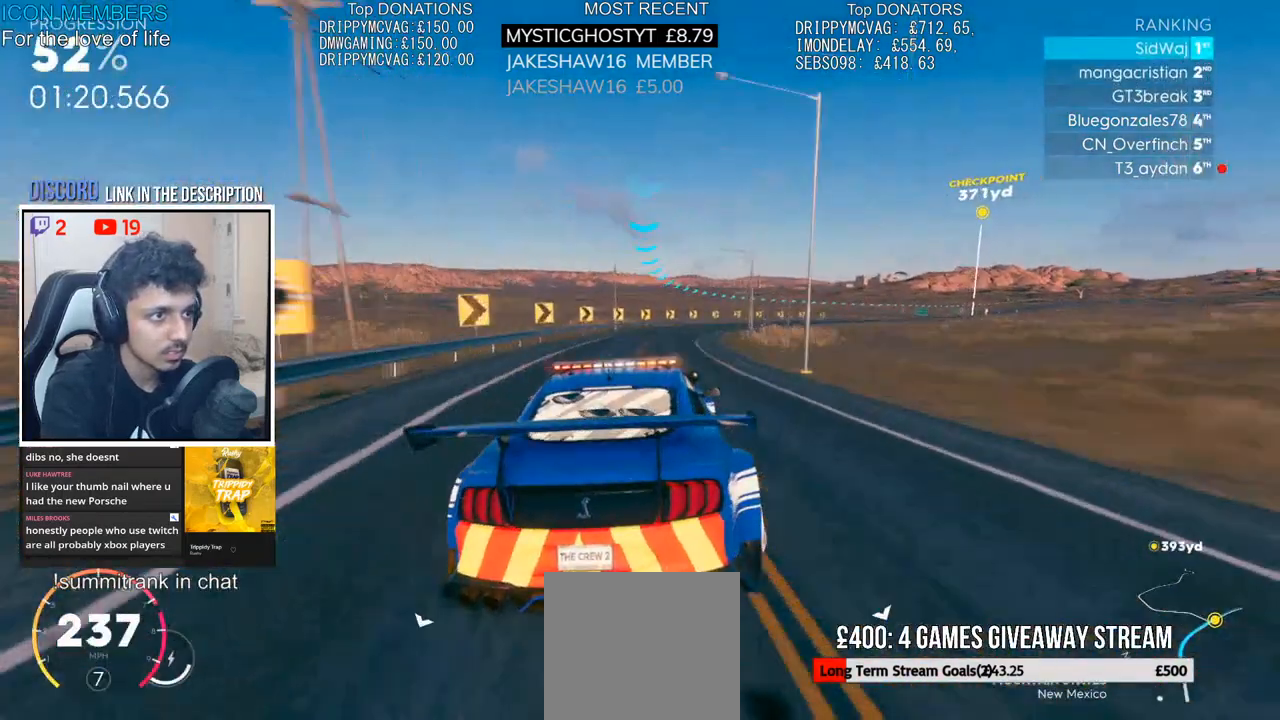
{"dt_ms": 500, "buttons": ["R2"], "left_stick": "right", "right_stick": "center", "events": []}
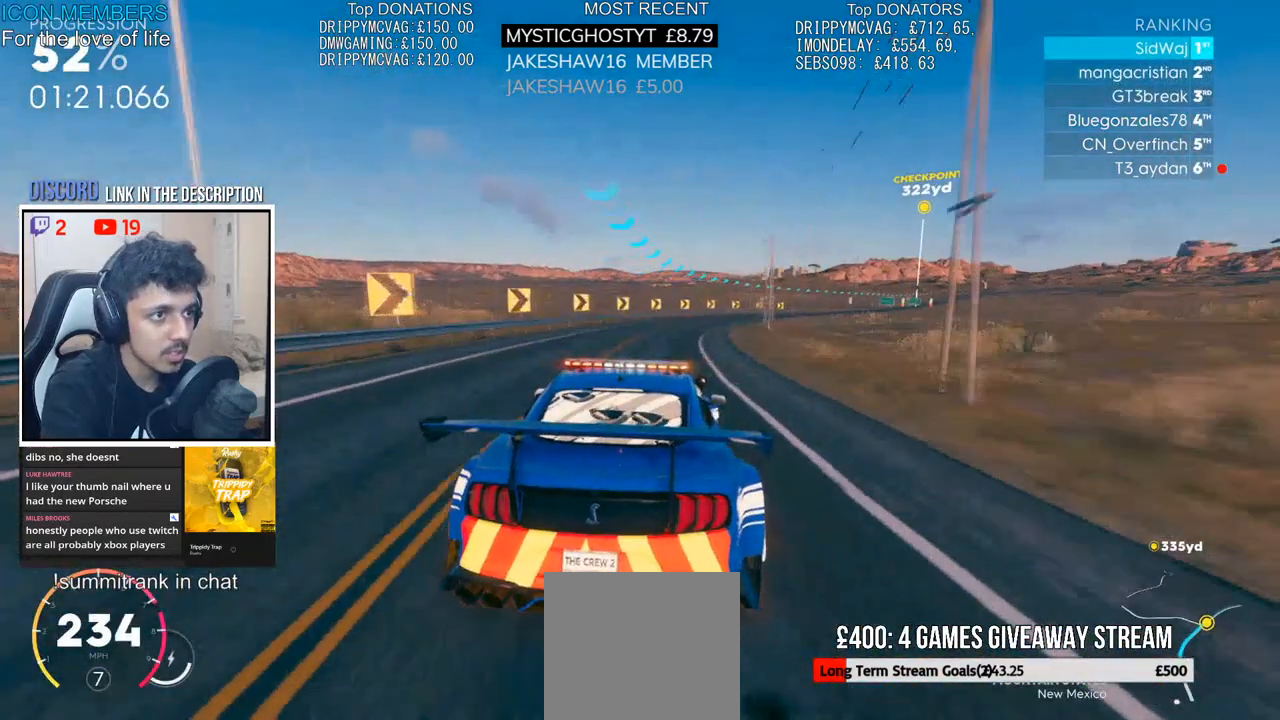
{"dt_ms": 500, "buttons": ["CROSS", "R2"], "left_stick": "right", "right_stick": "center", "events": [[283, "left_stick", "center"], [350, "left_stick", "right"], [483, "CROSS", "down"]]}
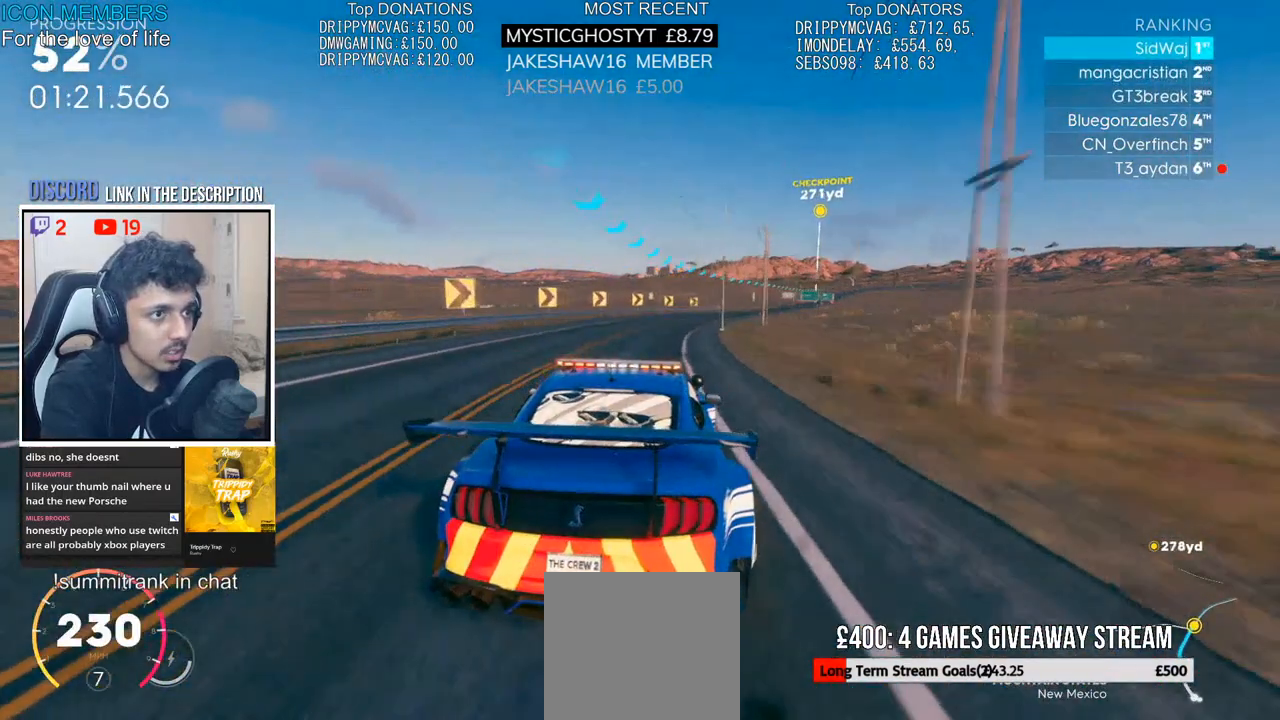
{"dt_ms": 500, "buttons": ["CROSS", "R2"], "left_stick": "right", "right_stick": "center", "events": [[400, "left_stick", "center"], [500, "left_stick", "right"]]}
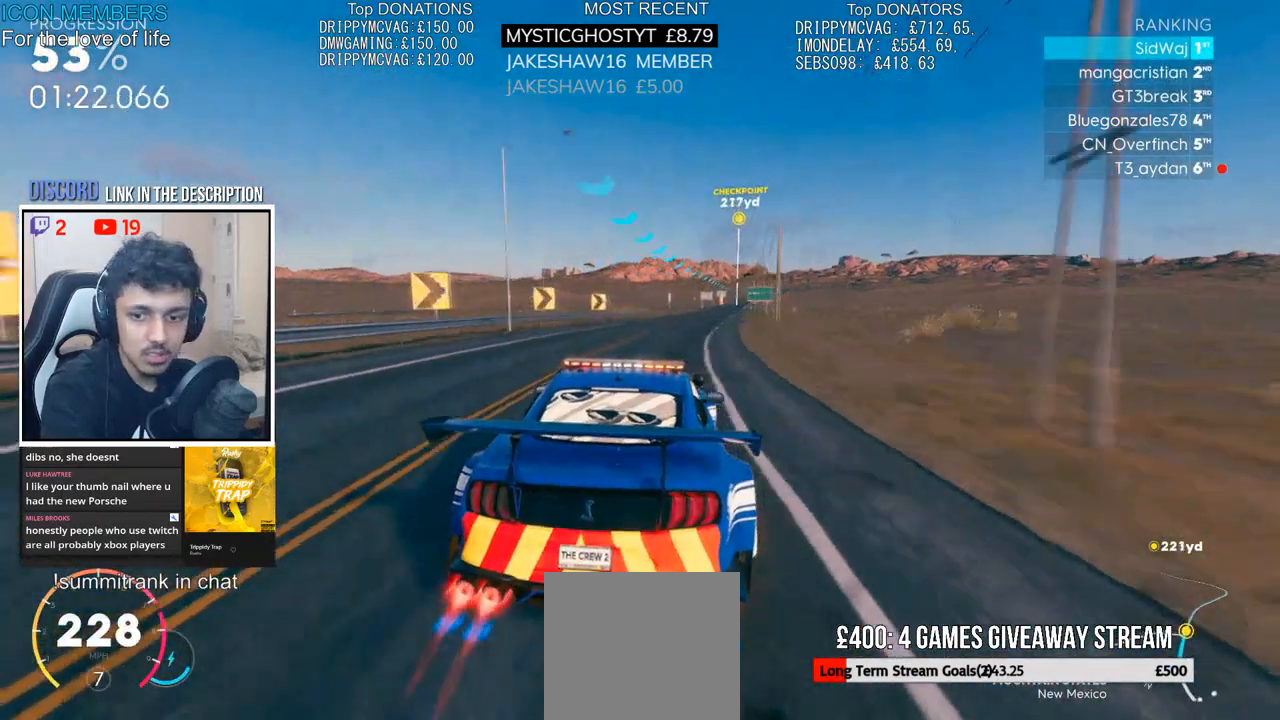
{"dt_ms": 500, "buttons": ["CROSS", "R2"], "left_stick": "center", "right_stick": "center", "events": [[100, "left_stick", "center"]]}
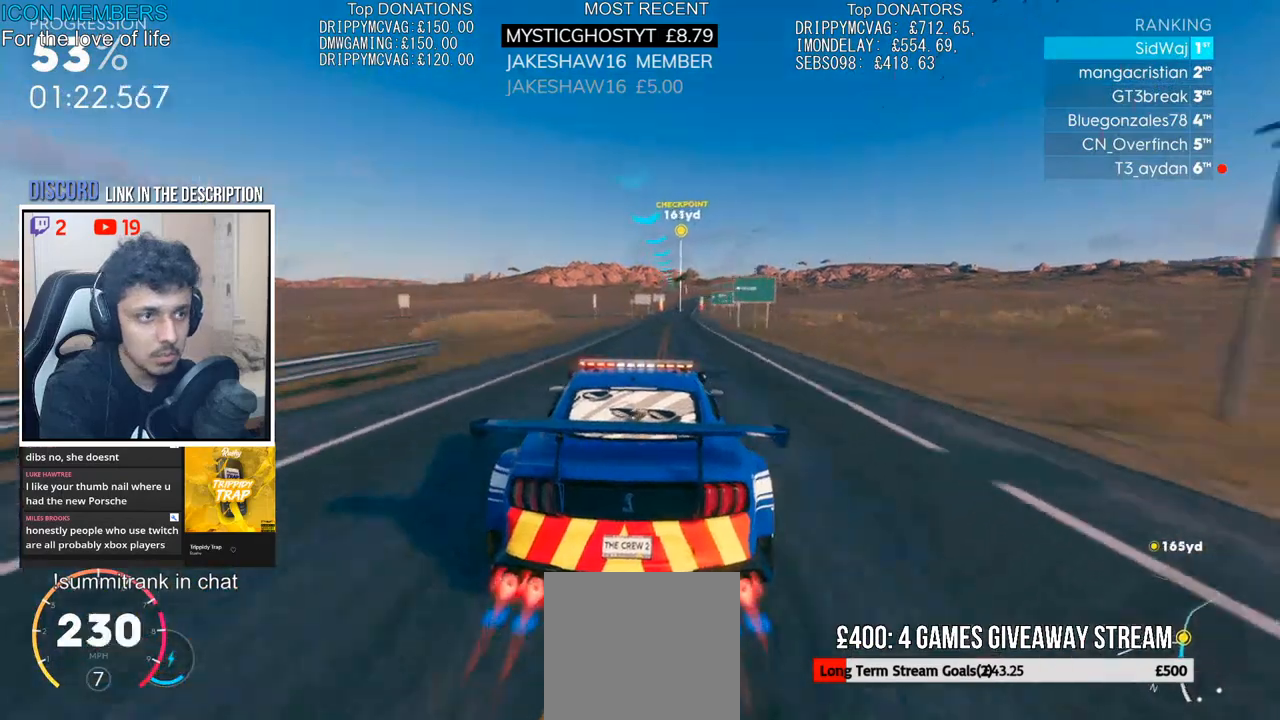
{"dt_ms": 500, "buttons": ["CROSS", "R2"], "left_stick": "right", "right_stick": "center", "events": [[17, "left_stick", "right"], [367, "left_stick", "center"], [500, "left_stick", "right"]]}
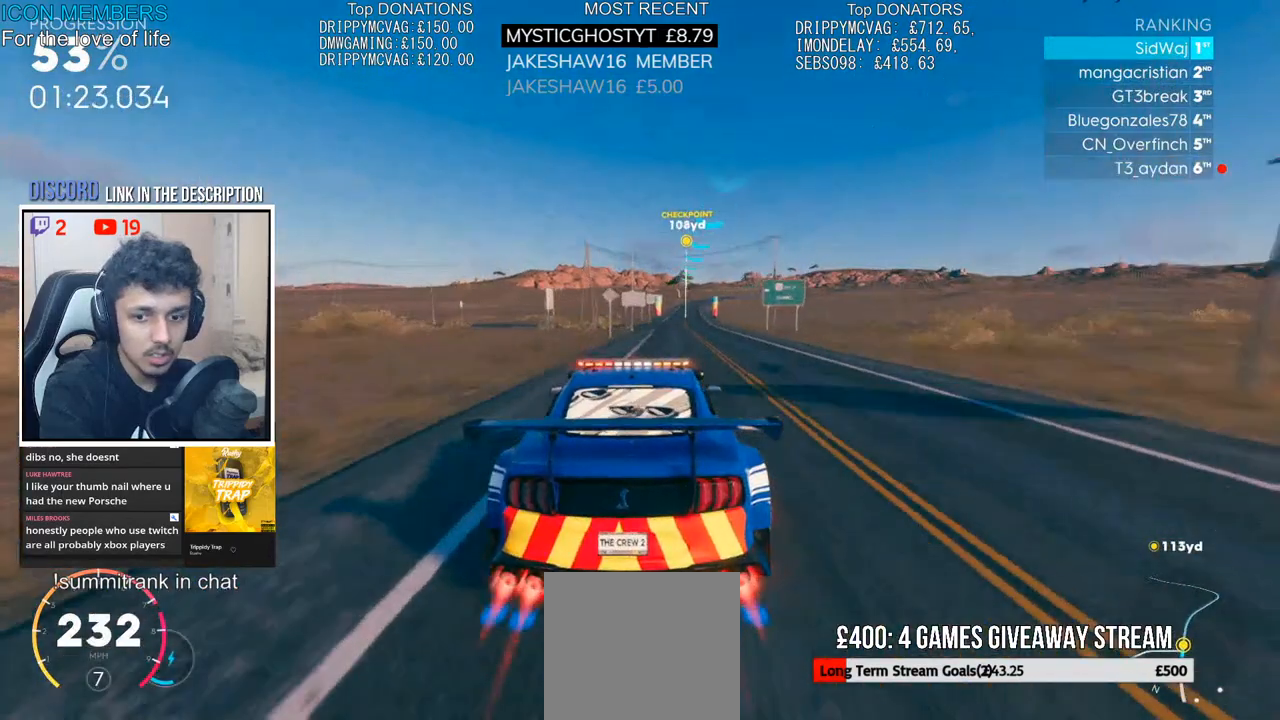
{"dt_ms": 500, "buttons": ["CROSS", "R2"], "left_stick": "right", "right_stick": "center", "events": [[233, "left_stick", "center"], [400, "left_stick", "right"]]}
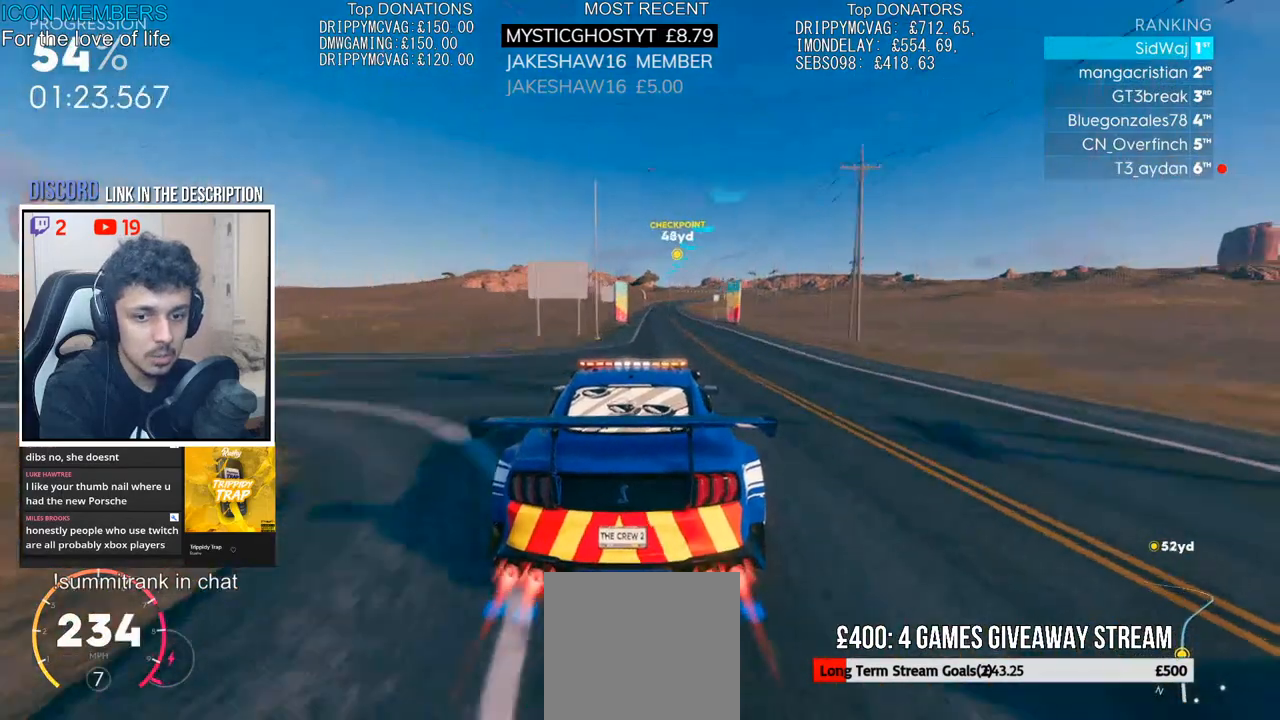
{"dt_ms": 500, "buttons": ["R2"], "left_stick": "right", "right_stick": "center", "events": [[83, "CROSS", "up"], [200, "left_stick", "center"], [500, "left_stick", "right"]]}
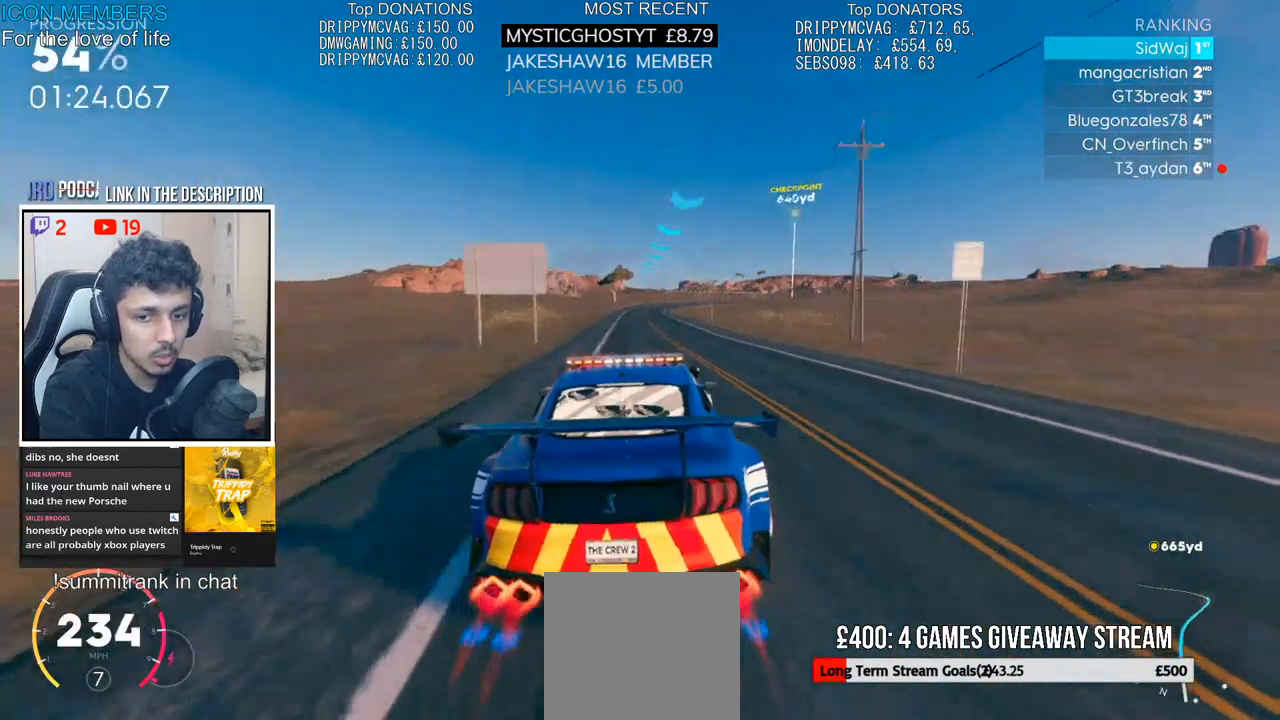
{"dt_ms": 500, "buttons": ["R2"], "left_stick": "center", "right_stick": "center", "events": [[200, "left_stick", "center"], [267, "left_stick", "right"], [433, "left_stick", "center"]]}
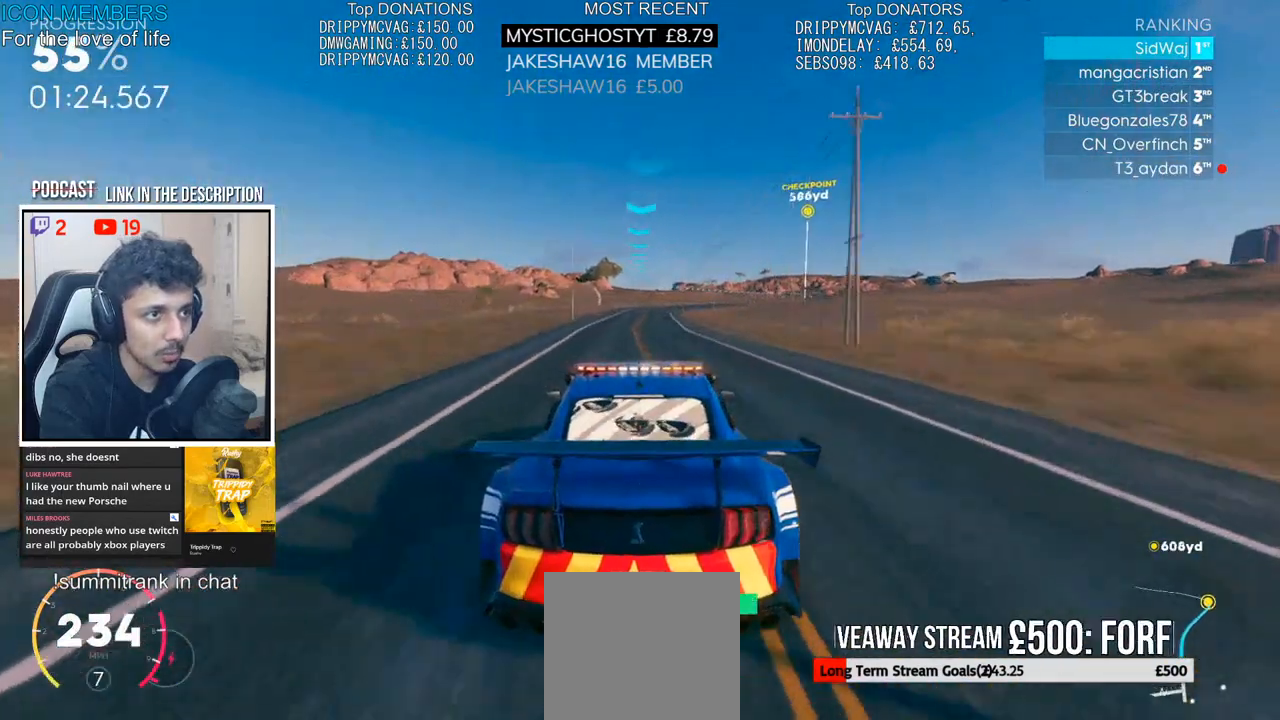
{"dt_ms": 500, "buttons": ["R2"], "left_stick": "right", "right_stick": "center", "events": [[100, "left_stick", "right"], [300, "left_stick", "center"], [367, "left_stick", "right"]]}
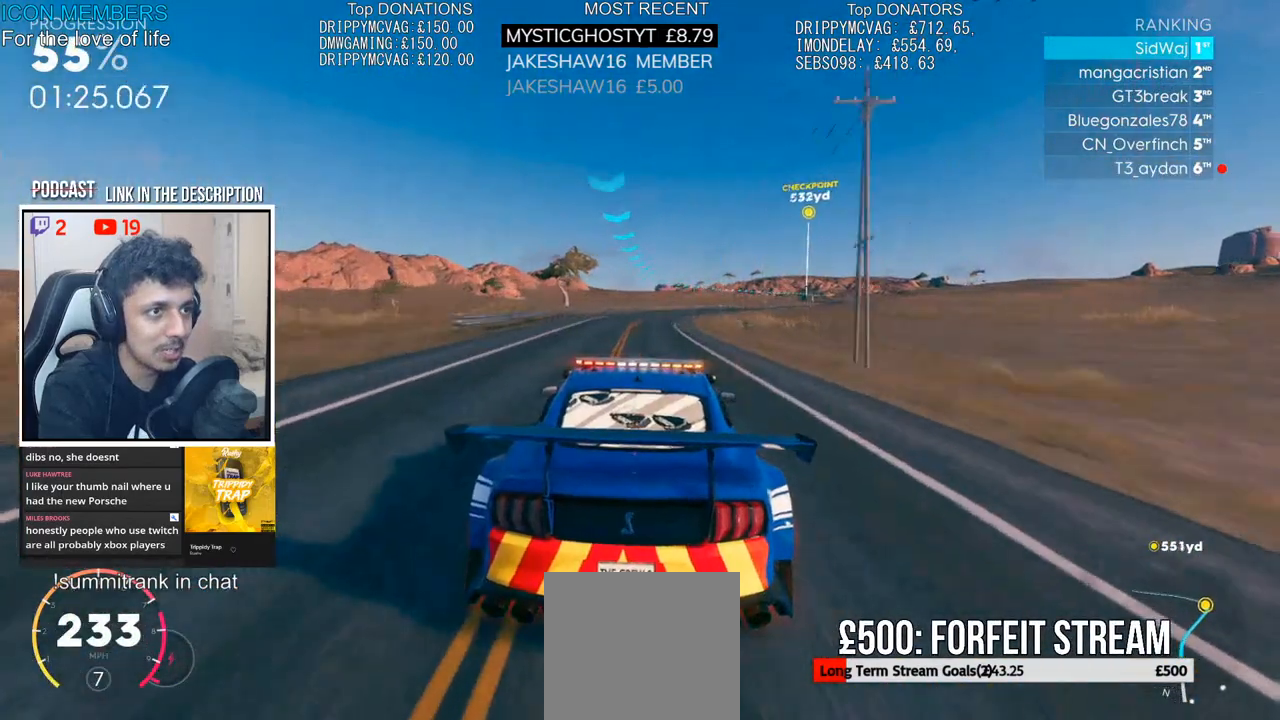
{"dt_ms": 500, "buttons": ["R2"], "left_stick": "right", "right_stick": "center", "events": [[283, "left_stick", "center"], [350, "left_stick", "right"]]}
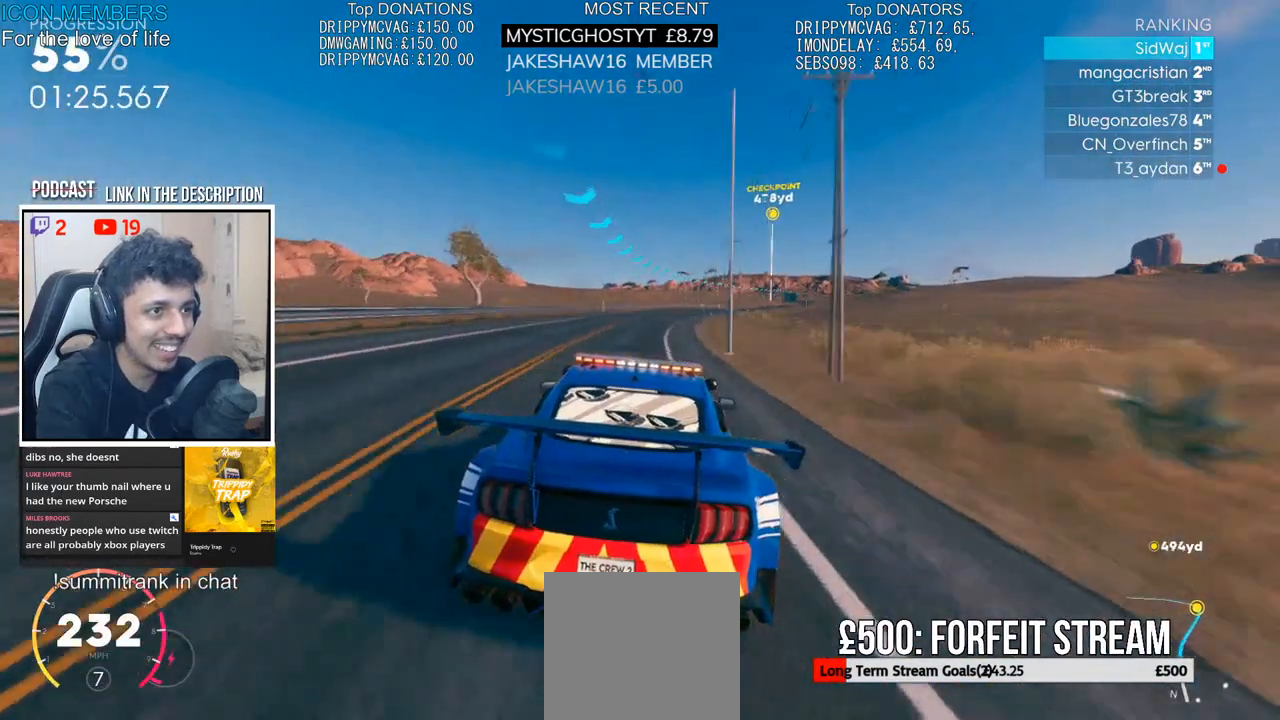
{"dt_ms": 1000, "buttons": ["R2"], "left_stick": "right", "right_stick": "center"}
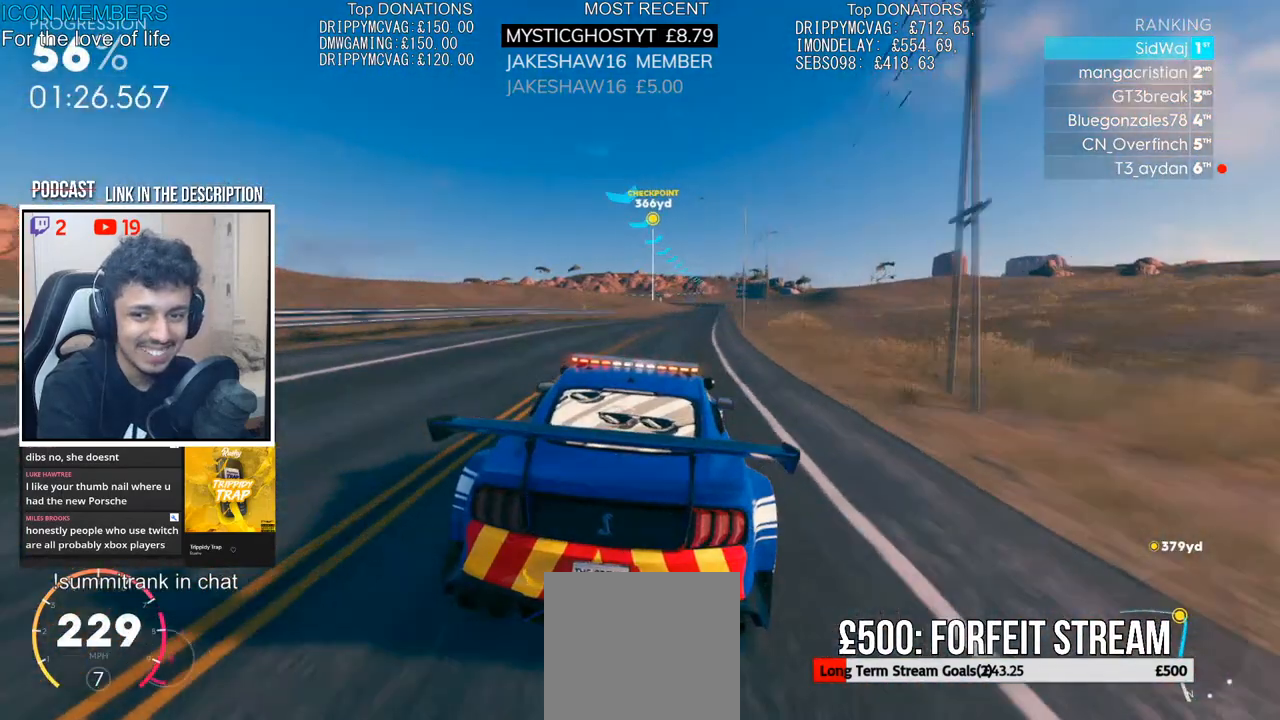
{"dt_ms": 500, "buttons": ["R2"], "left_stick": "right", "right_stick": "center", "events": [[100, "left_stick", "center"], [417, "left_stick", "right"]]}
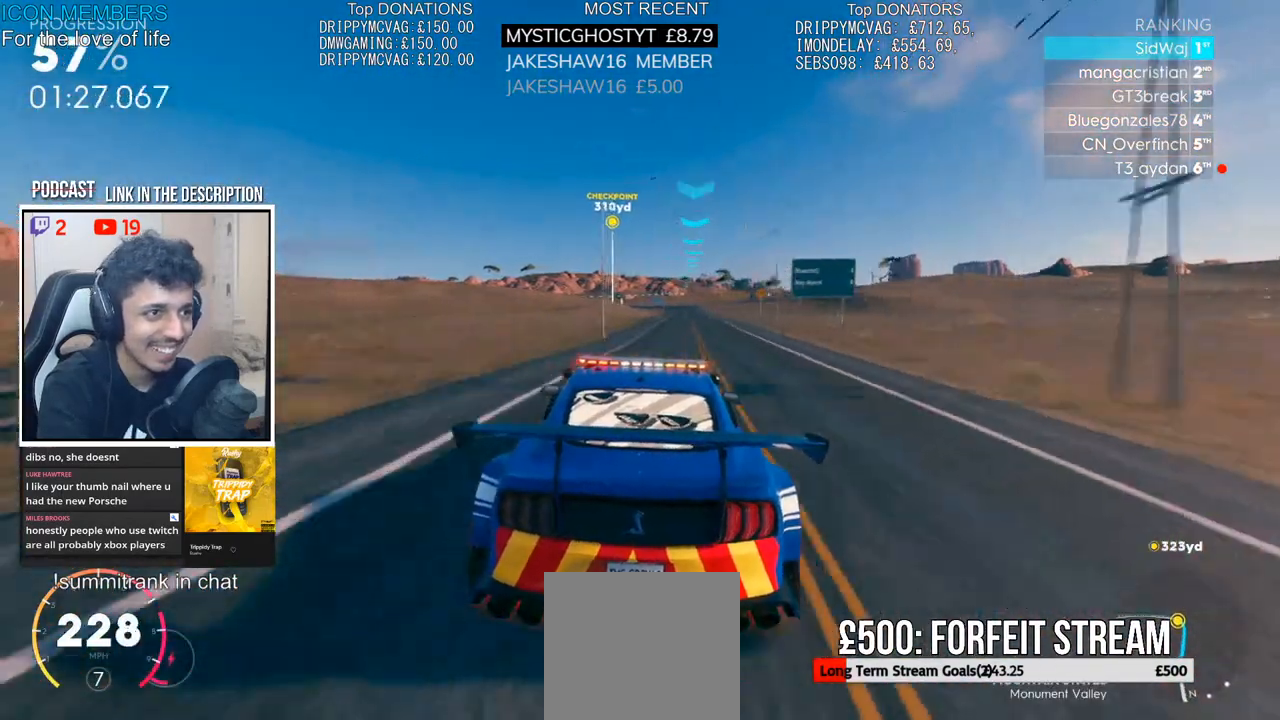
{"dt_ms": 500, "buttons": ["R2"], "left_stick": "right", "right_stick": "center", "events": [[317, "left_stick", "center"], [483, "left_stick", "right"]]}
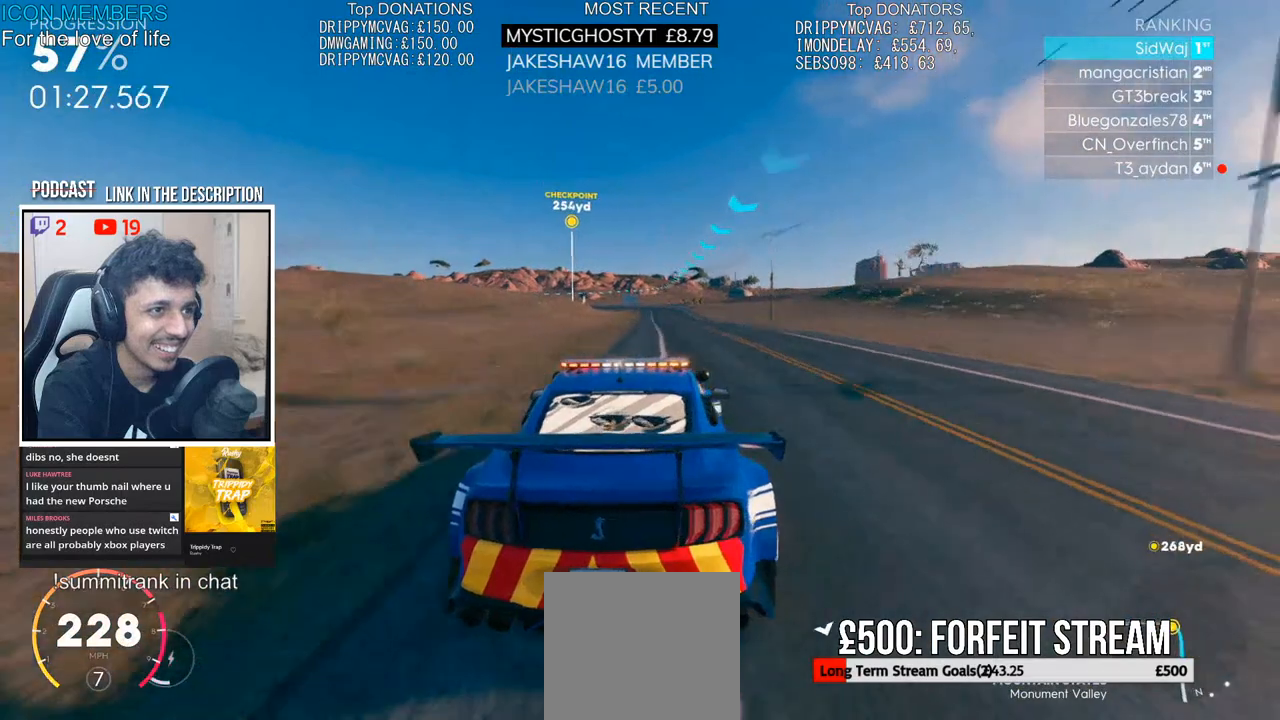
{"dt_ms": 500, "buttons": ["L2"], "left_stick": "center", "right_stick": "center", "events": [[333, "left_stick", "center"], [383, "L2", "down"], [400, "R2", "up"]]}
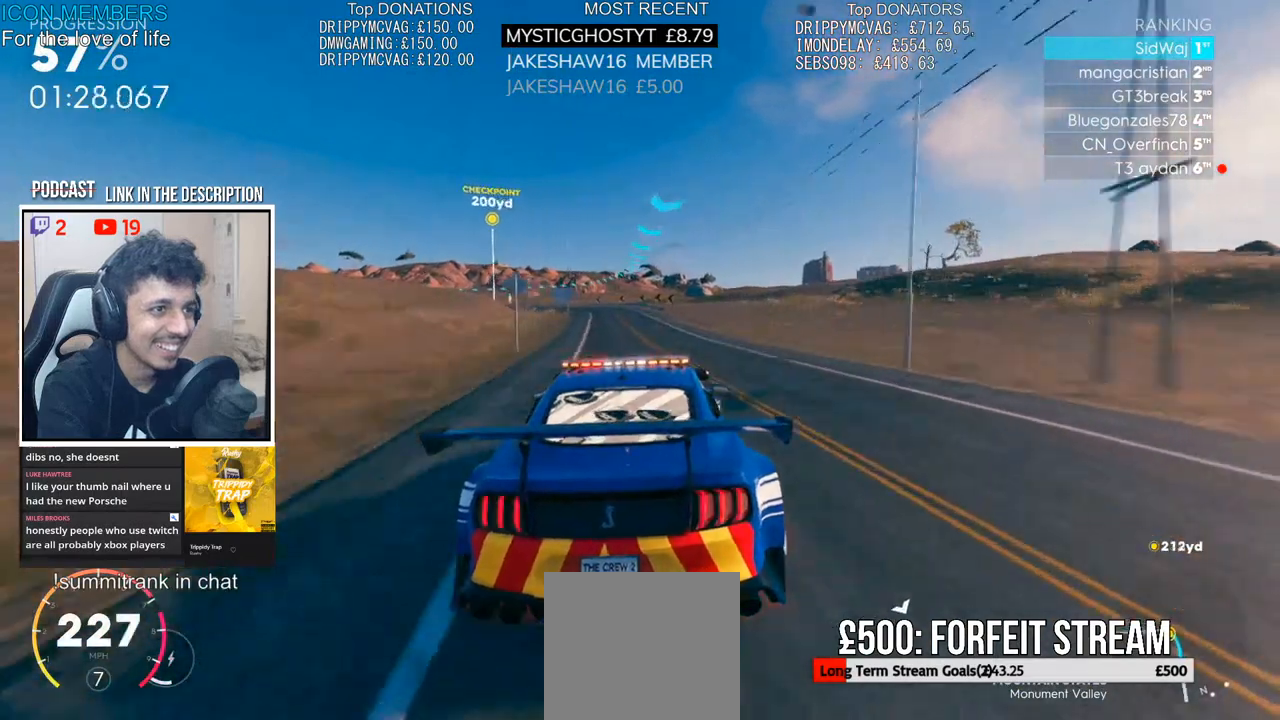
{"dt_ms": 500, "buttons": [], "left_stick": "left", "right_stick": "center", "events": [[100, "left_stick", "left"], [500, "L2", "up"]]}
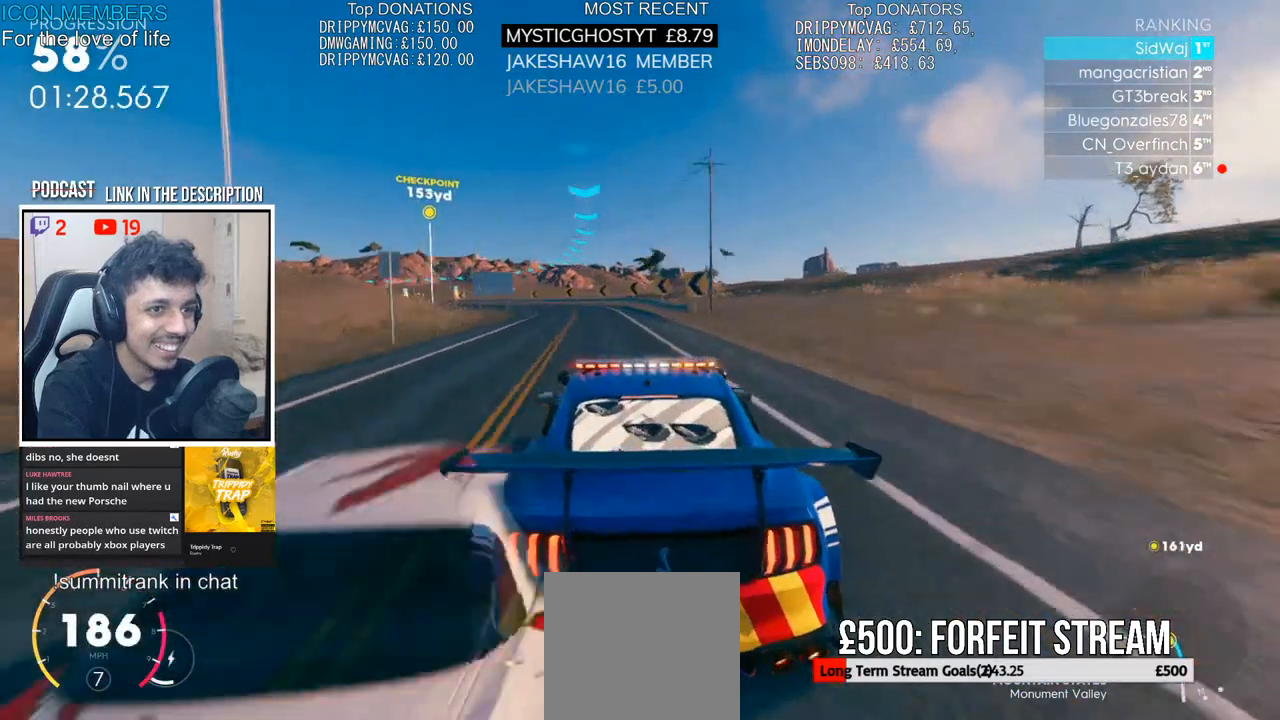
{"dt_ms": 500, "buttons": ["R2"], "left_stick": "left", "right_stick": "center", "events": [[33, "R2", "down"]]}
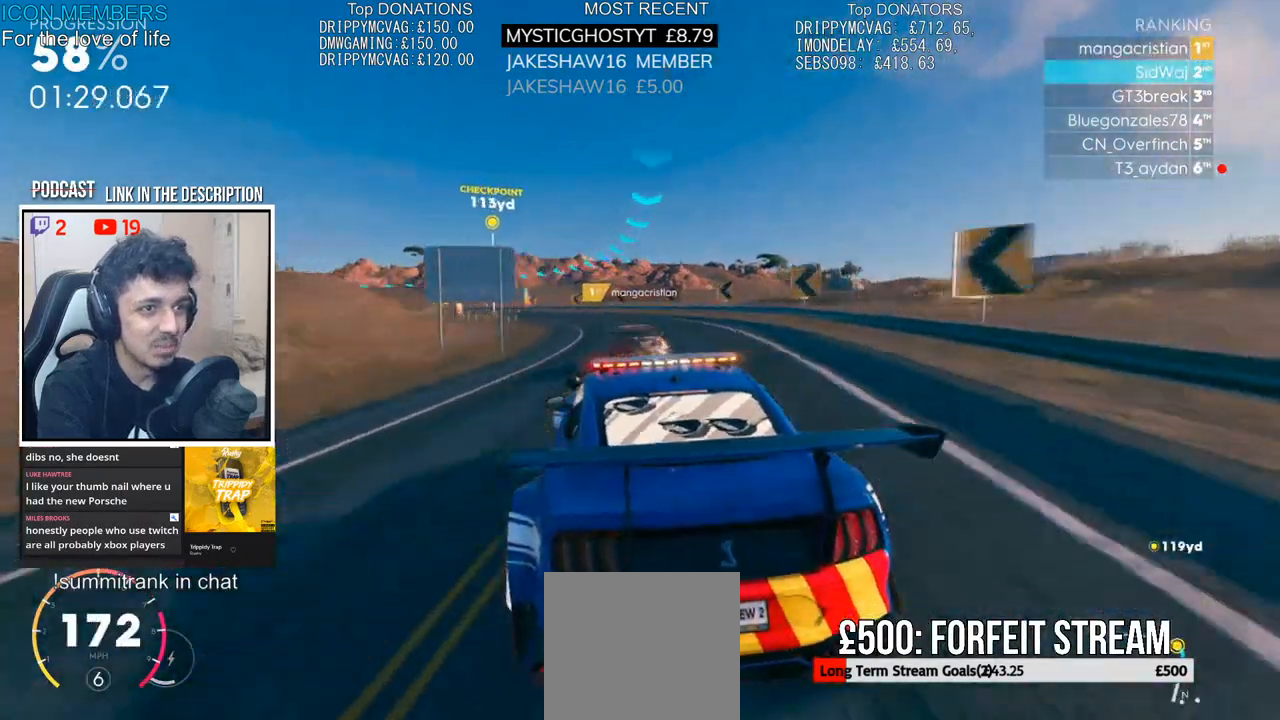
{"dt_ms": 500, "buttons": ["R2"], "left_stick": "left", "right_stick": "center", "events": [[450, "left_stick", "center"], [500, "left_stick", "left"]]}
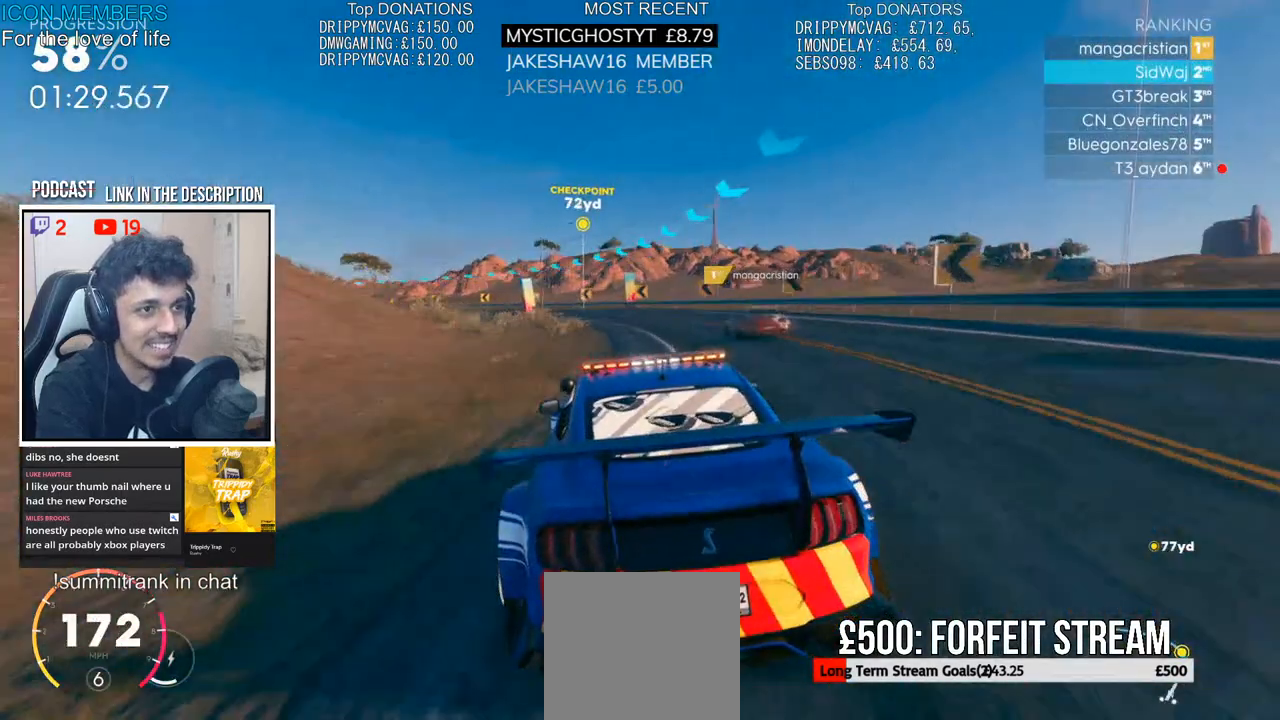
{"dt_ms": 500, "buttons": ["CROSS", "R2"], "left_stick": "left", "right_stick": "center", "events": [[150, "CROSS", "down"], [233, "left_stick", "center"], [433, "left_stick", "left"]]}
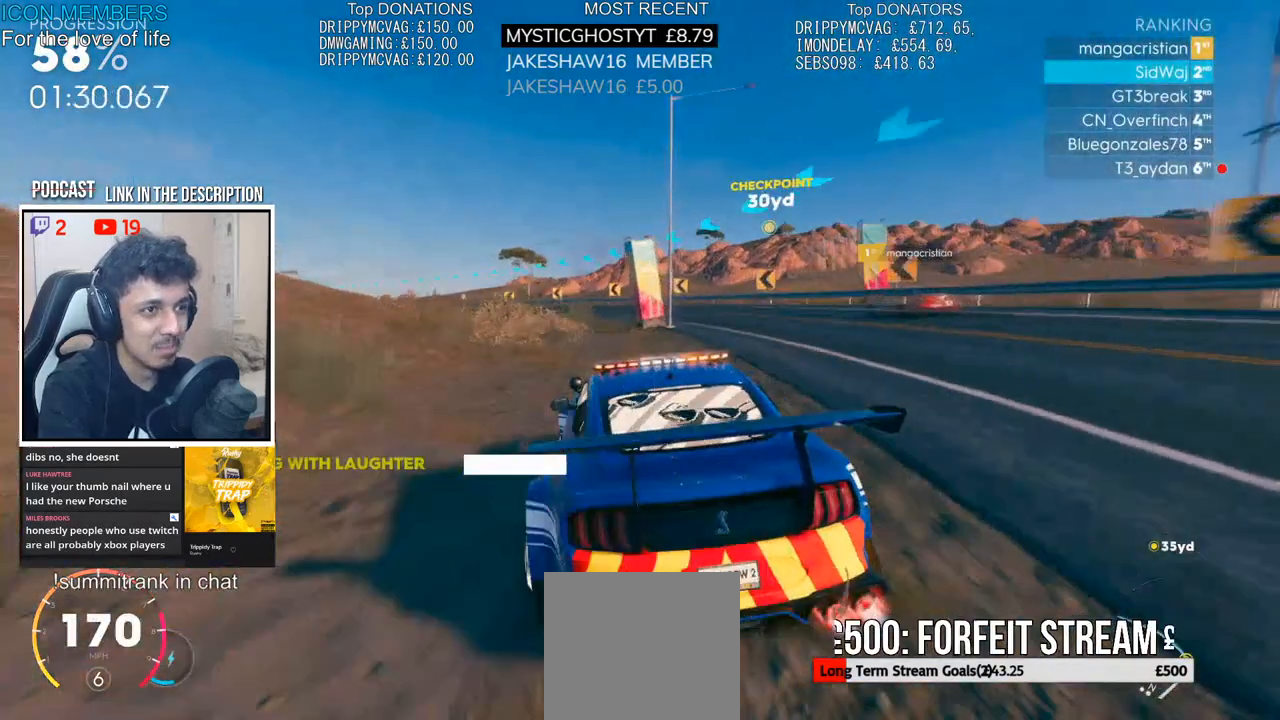
{"dt_ms": 500, "buttons": ["L2"], "left_stick": "left", "right_stick": "center", "events": [[233, "CROSS", "up"], [500, "L2", "down"], [500, "R2", "up"]]}
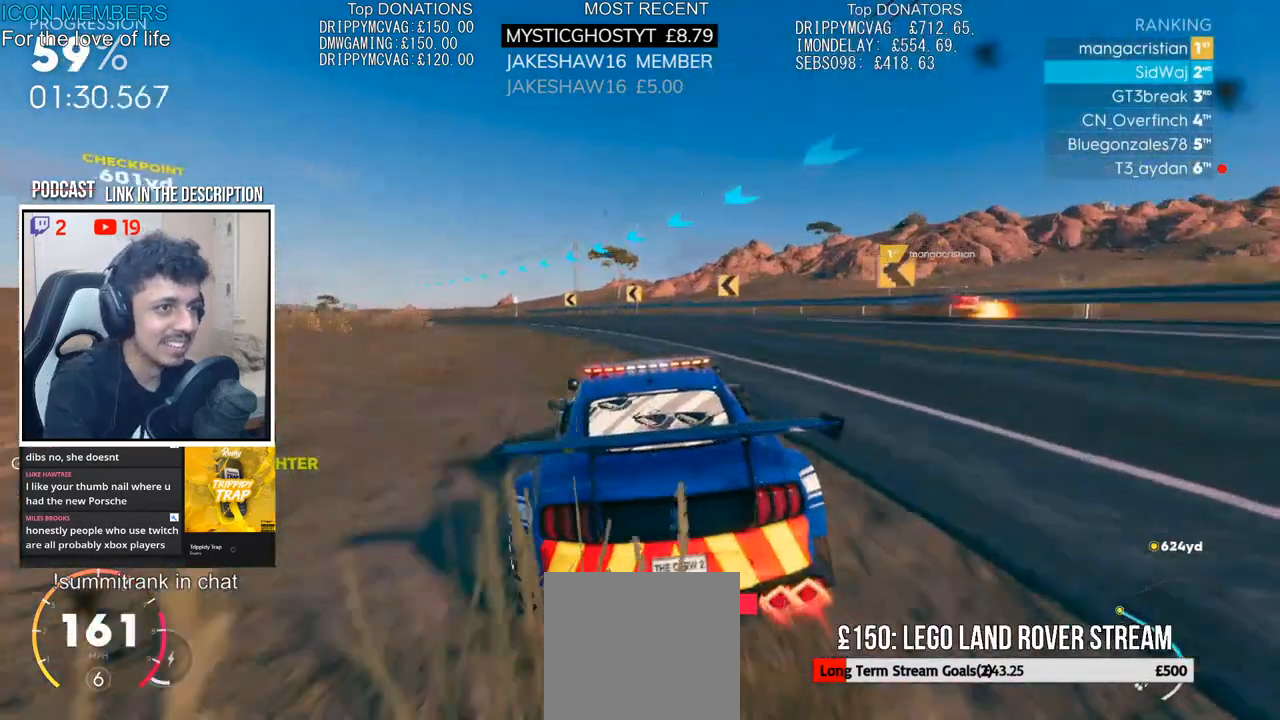
{"dt_ms": 500, "buttons": ["R2"], "left_stick": "center", "right_stick": "center", "events": [[67, "L2", "up"], [183, "R2", "down"], [400, "left_stick", "center"]]}
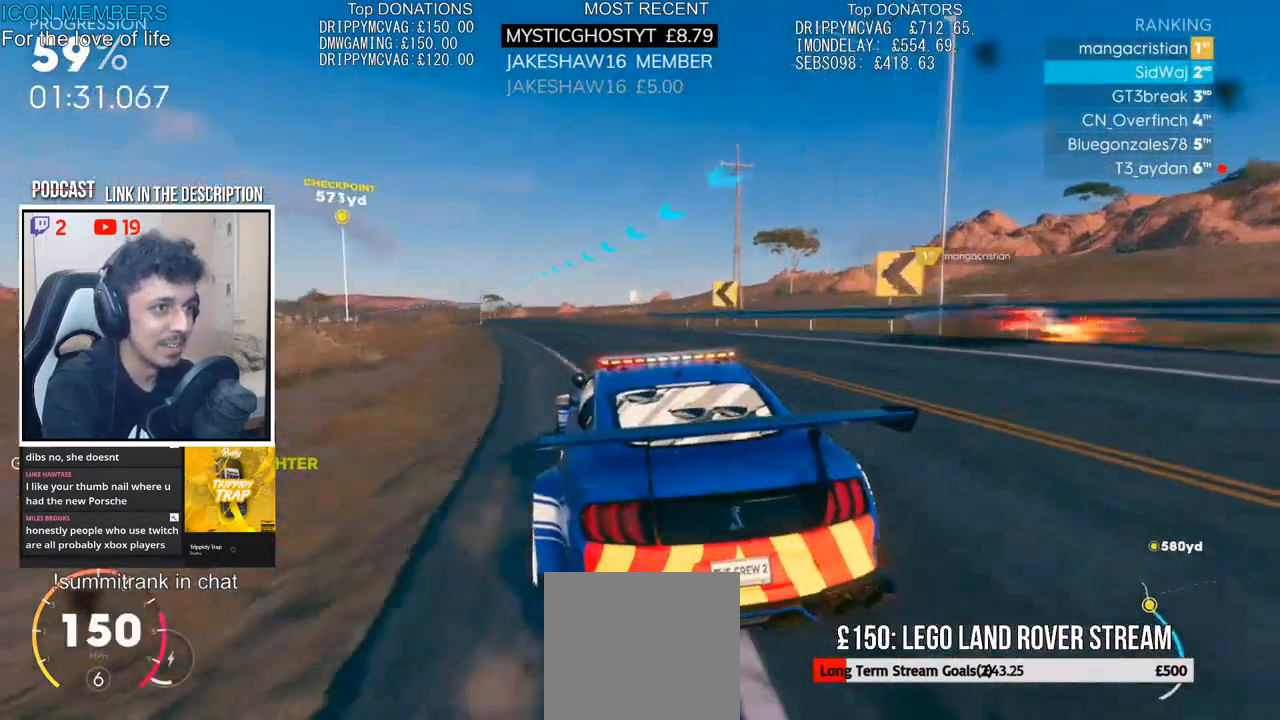
{"dt_ms": 500, "buttons": ["CROSS", "R2"], "left_stick": "center", "right_stick": "center", "events": [[17, "left_stick", "right"], [250, "left_stick", "center"], [300, "left_stick", "left"], [450, "CROSS", "down"], [500, "left_stick", "center"]]}
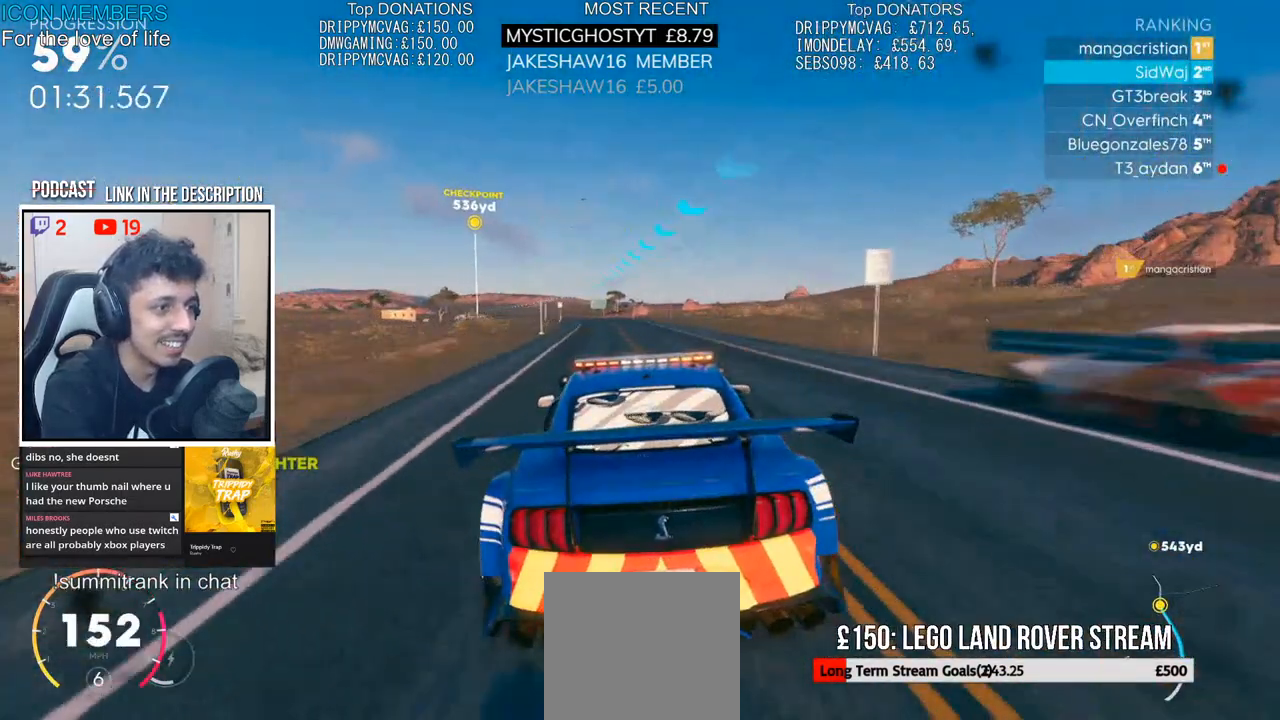
{"dt_ms": 500, "buttons": ["CROSS", "R2"], "left_stick": "left", "right_stick": "center", "events": [[117, "left_stick", "up-left"], [233, "left_stick", "center"], [350, "left_stick", "left"]]}
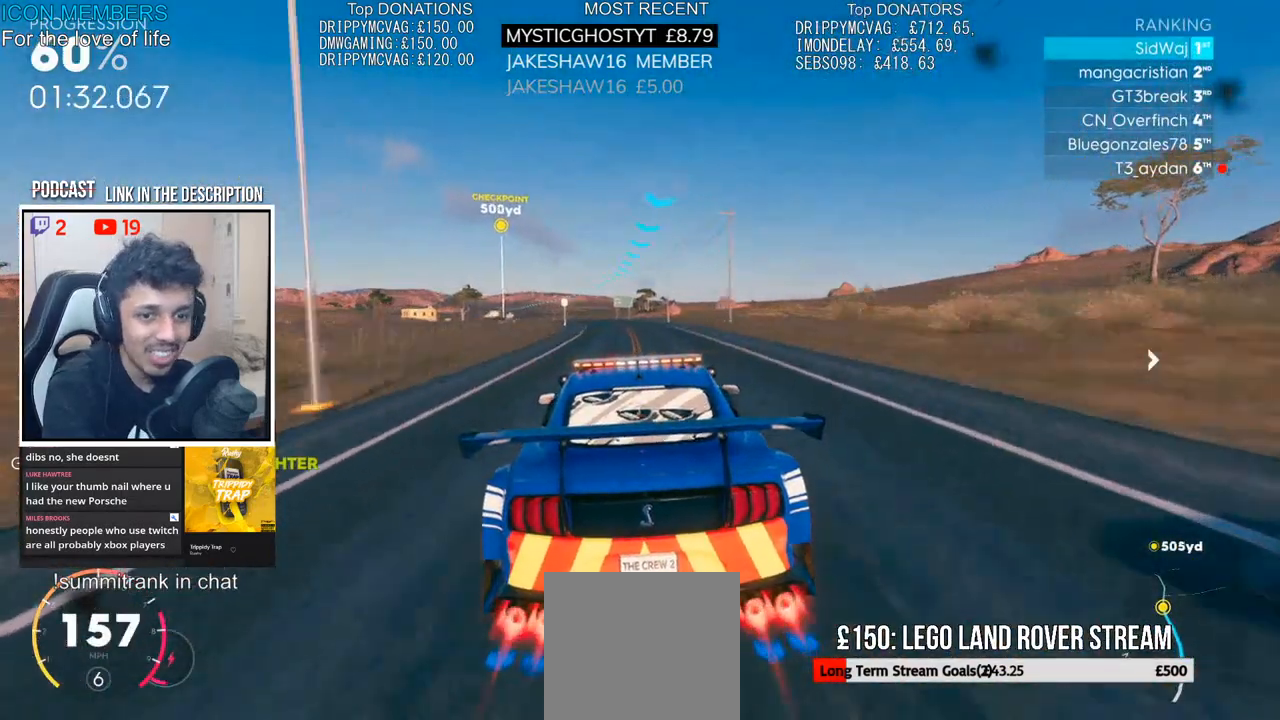
{"dt_ms": 500, "buttons": ["R2"], "left_stick": "center", "right_stick": "center", "events": [[17, "left_stick", "center"], [83, "CROSS", "up"], [133, "left_stick", "left"], [367, "left_stick", "center"]]}
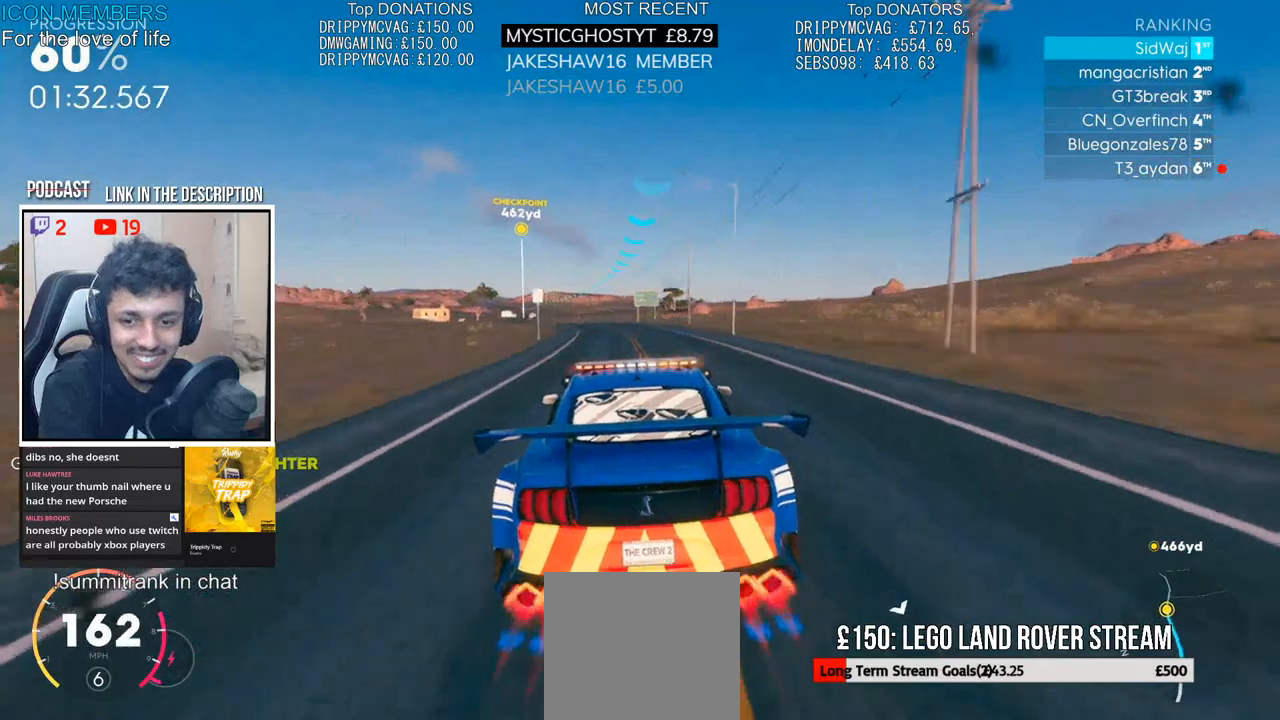
{"dt_ms": 500, "buttons": ["R2"], "left_stick": "center", "right_stick": "center", "events": [[183, "left_stick", "left"], [500, "left_stick", "center"]]}
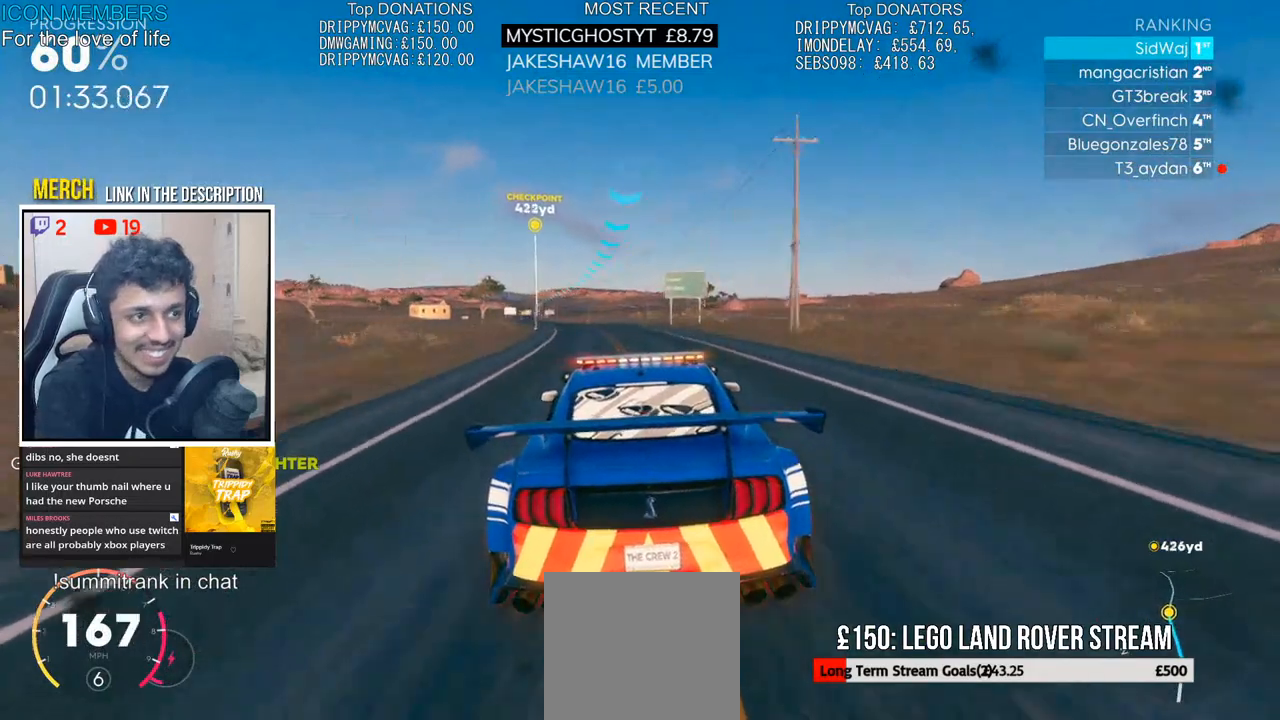
{"dt_ms": 500, "buttons": ["R2"], "left_stick": "left", "right_stick": "center", "events": [[100, "left_stick", "left"], [283, "left_stick", "center"], [367, "left_stick", "left"]]}
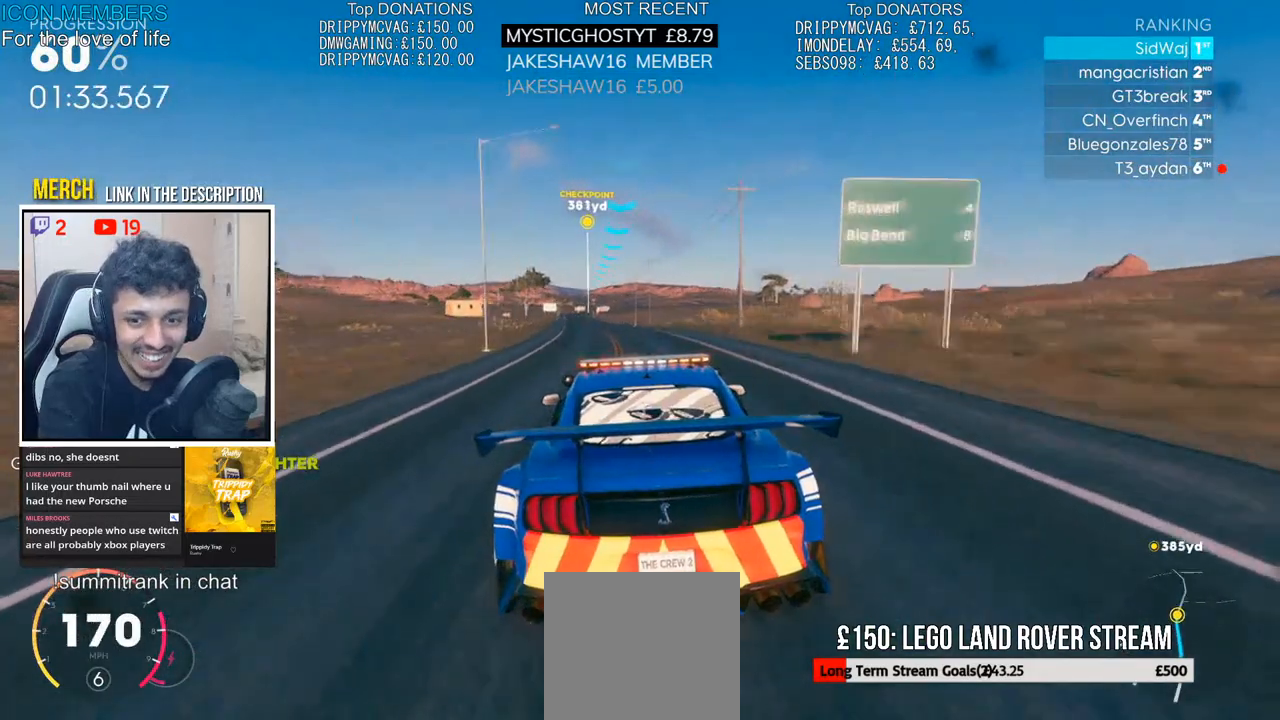
{"dt_ms": 500, "buttons": ["R2"], "left_stick": "left", "right_stick": "center", "events": [[33, "left_stick", "center"], [183, "left_stick", "left"], [383, "left_stick", "center"], [500, "left_stick", "left"]]}
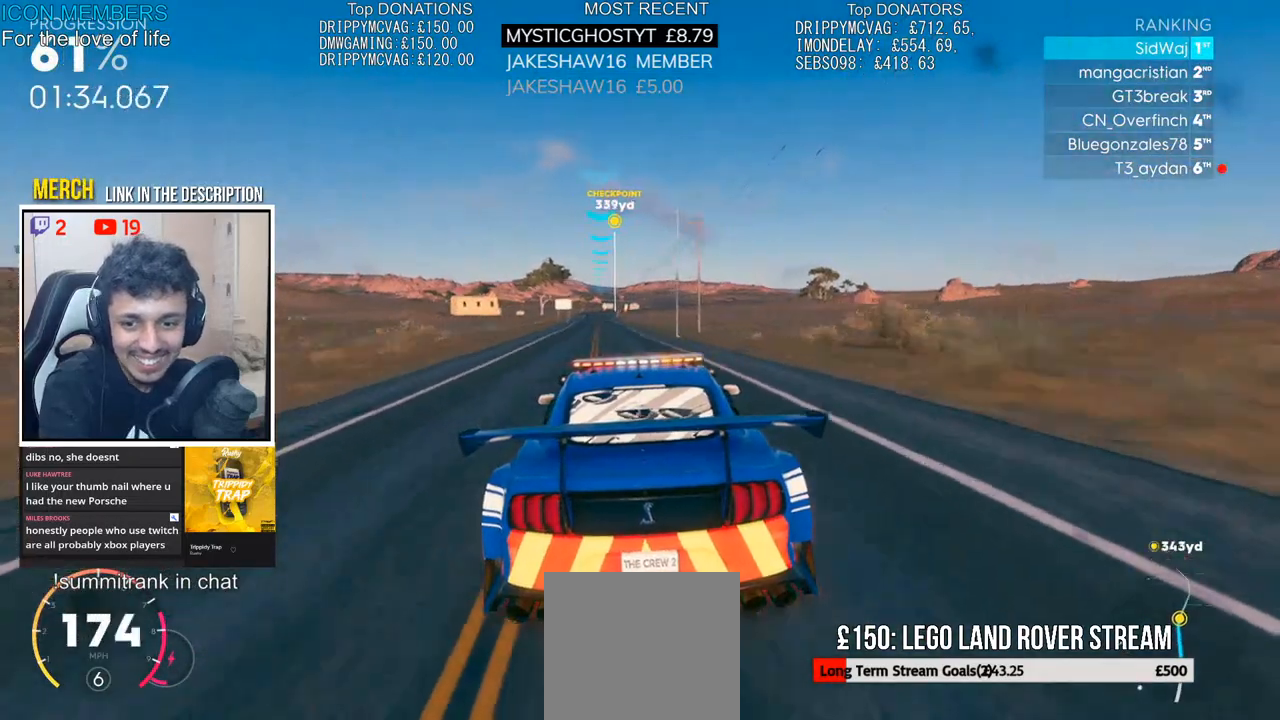
{"dt_ms": 500, "buttons": ["R2"], "left_stick": "center", "right_stick": "center", "events": [[217, "left_stick", "center"], [317, "left_stick", "left"], [467, "left_stick", "center"]]}
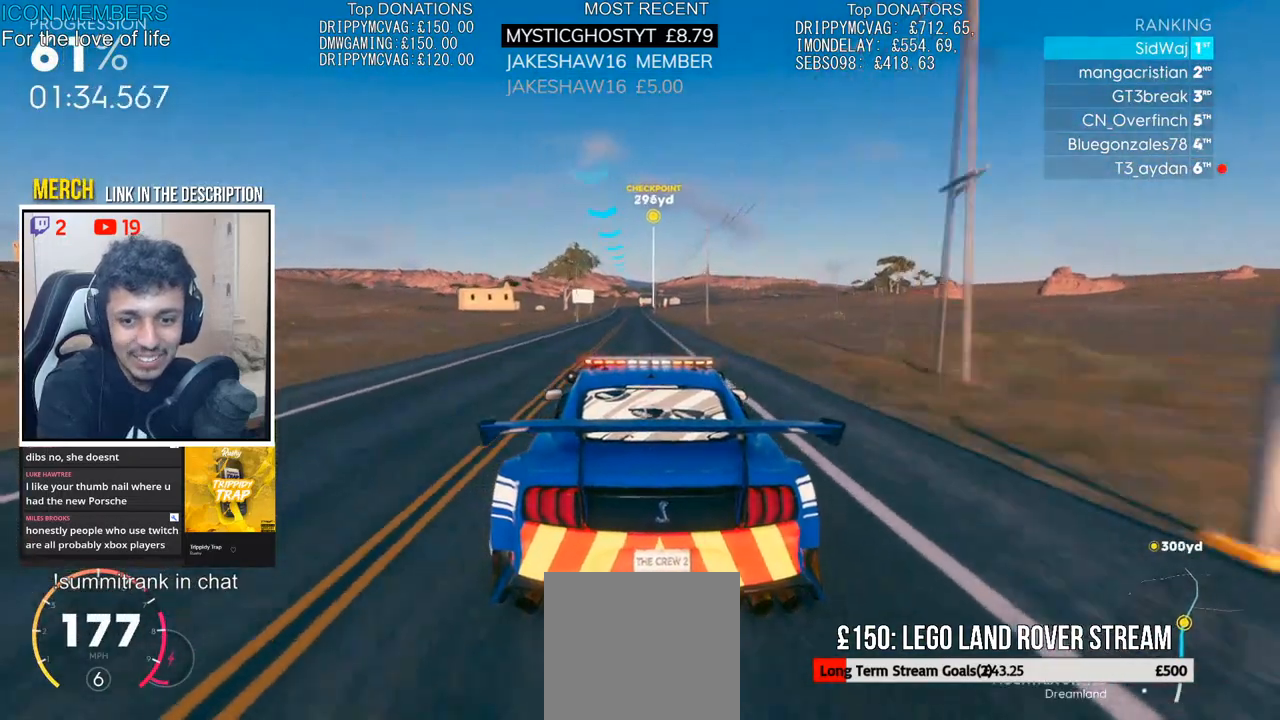
{"dt_ms": 500, "buttons": ["R2"], "left_stick": "center", "right_stick": "center", "events": [[133, "left_stick", "right"], [250, "left_stick", "center"]]}
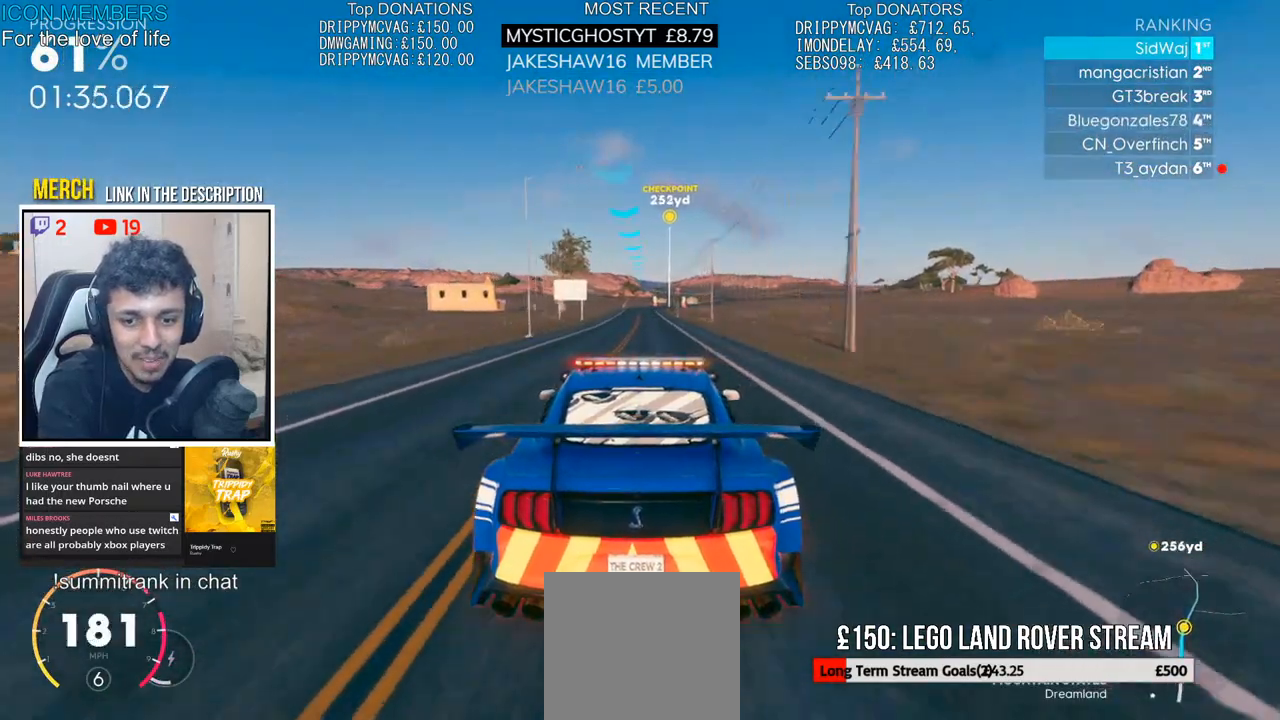
{"dt_ms": 500, "buttons": ["R2"], "left_stick": "center", "right_stick": "center", "events": []}